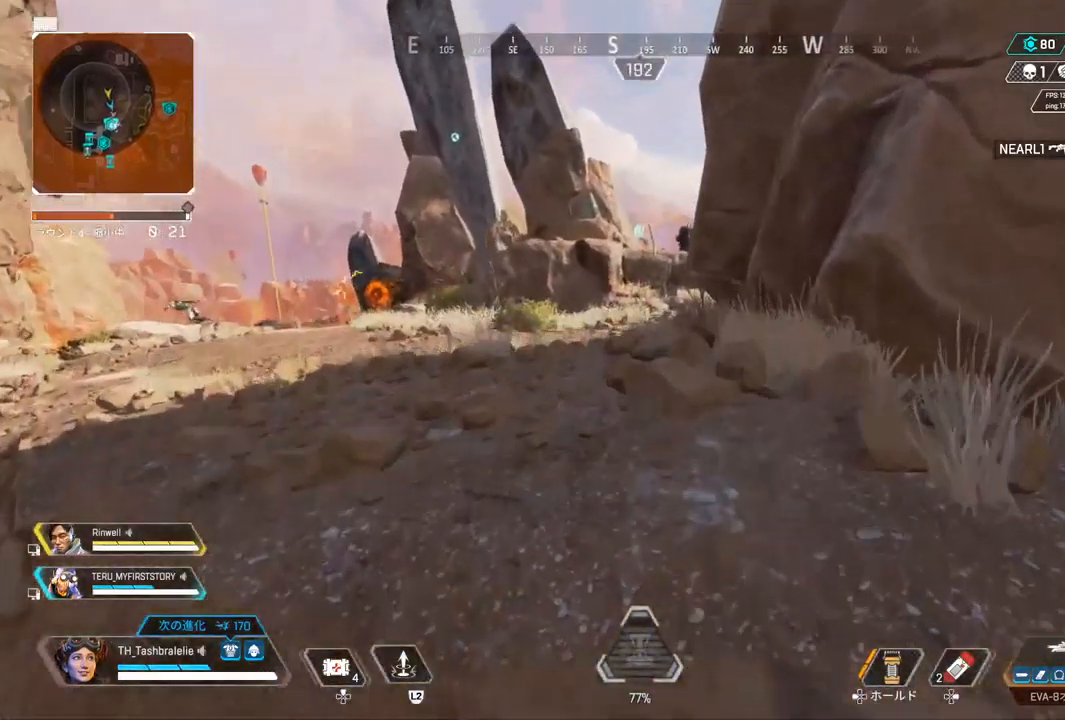
Gameplay with a controller (PlayStation layout); each line is a JSON object with the inputs held at the frame after it. "events" lists button and stick changes between this image and that frame as [ms after this image, input, new state], when the widget could be followed in between.
{"buttons": [], "left_stick": "up", "right_stick": "center", "events": [[433, "TRIANGLE", "down"], [500, "TRIANGLE", "up"]]}
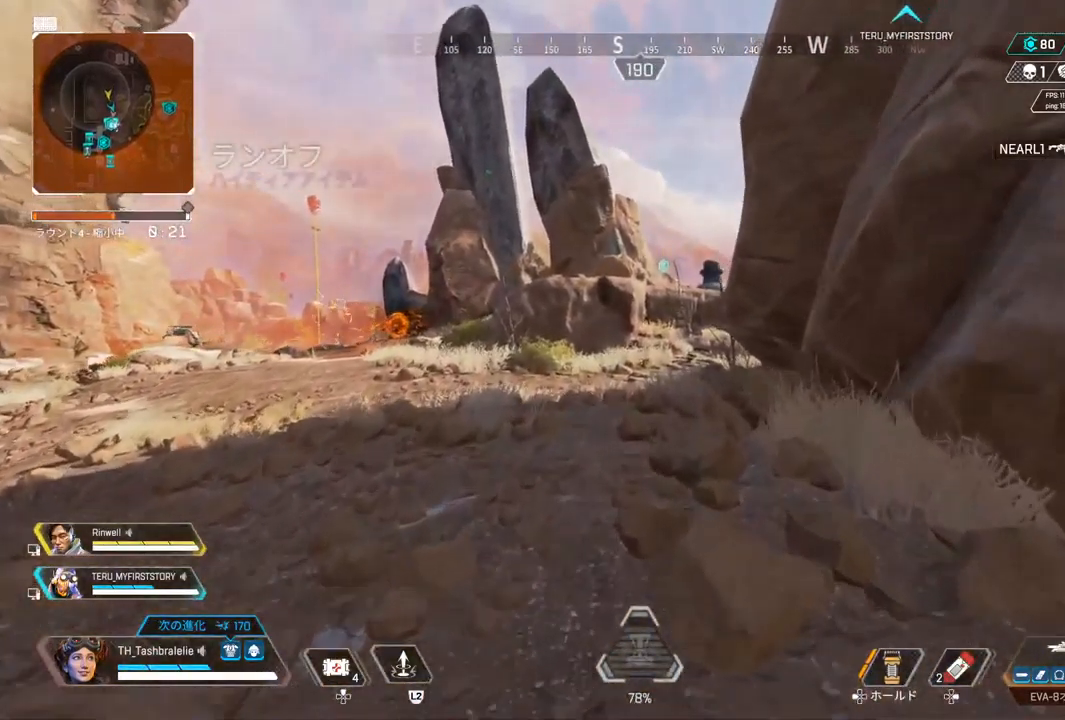
{"buttons": [], "left_stick": "up", "right_stick": "center", "events": []}
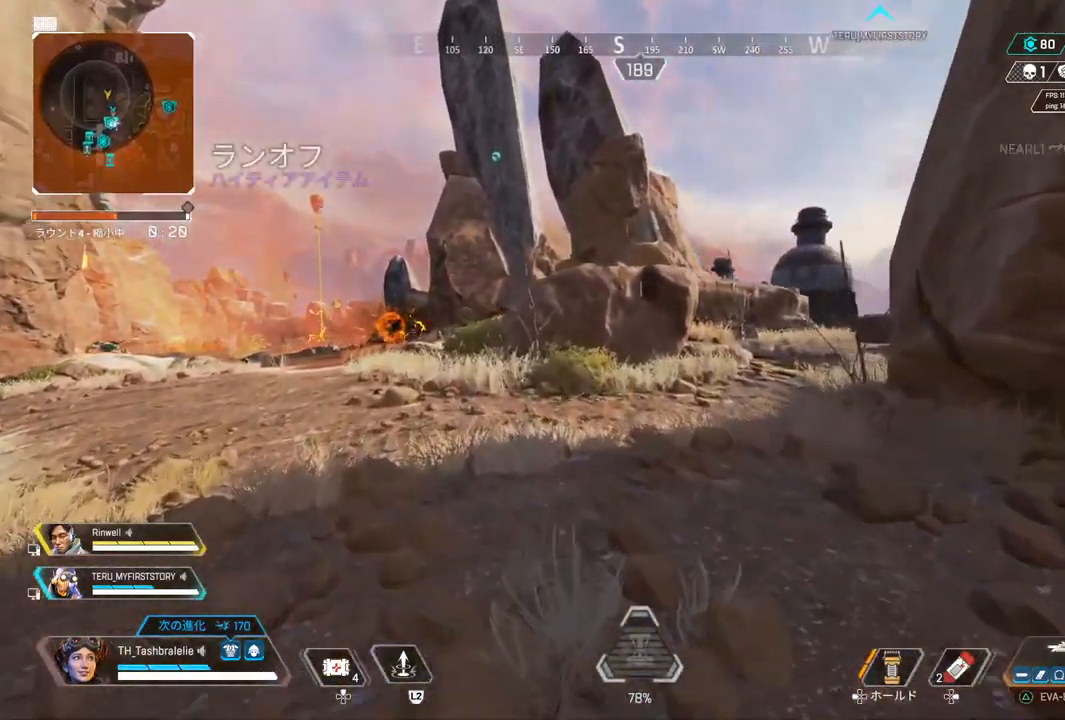
{"buttons": [], "left_stick": "up", "right_stick": "center", "events": []}
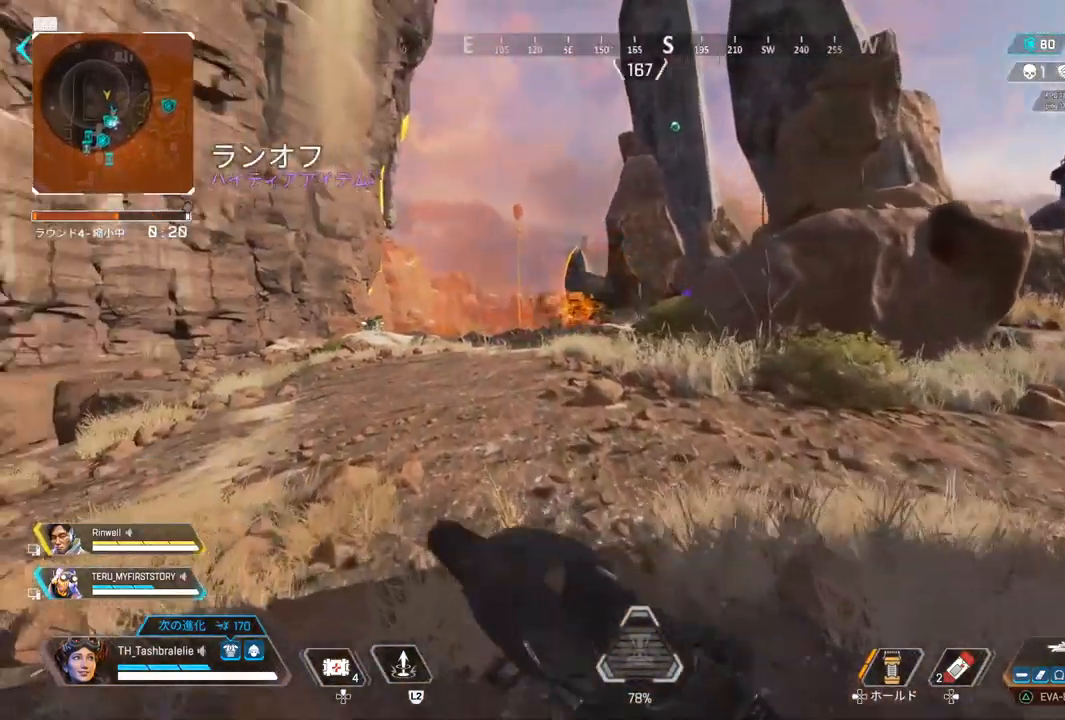
{"buttons": ["R2"], "left_stick": "up", "right_stick": "center", "events": [[467, "R2", "down"]]}
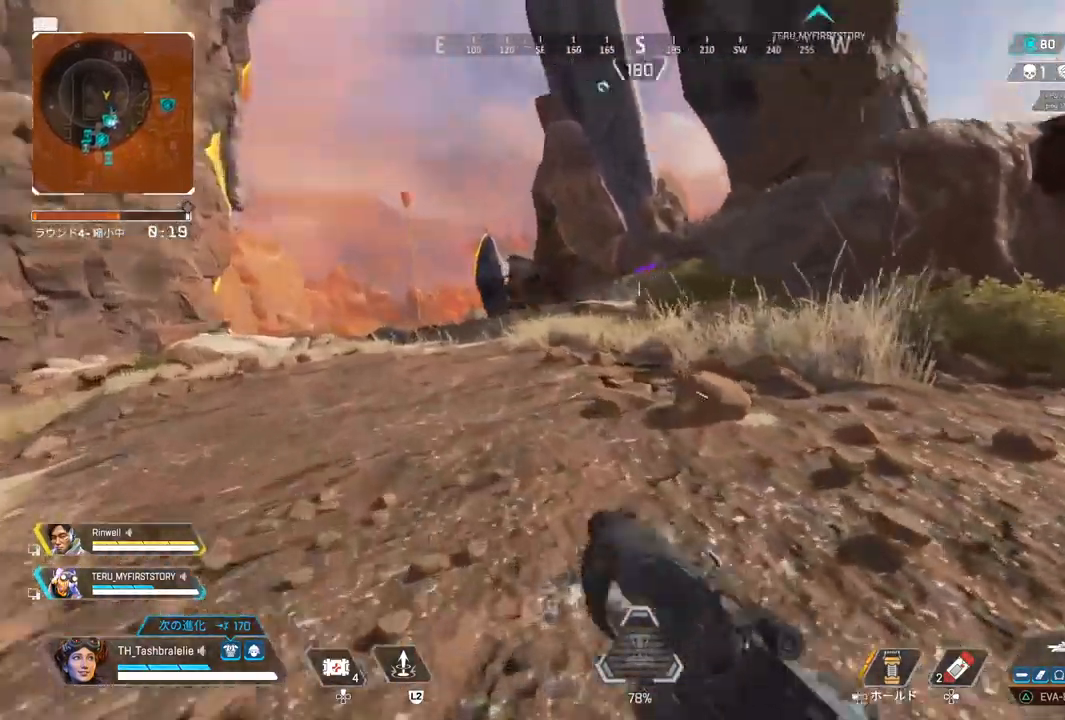
{"buttons": ["R2"], "left_stick": "left", "right_stick": "center", "events": [[217, "L3", "down"], [217, "left_stick", "up-left"], [317, "L3", "up"], [317, "left_stick", "left"]]}
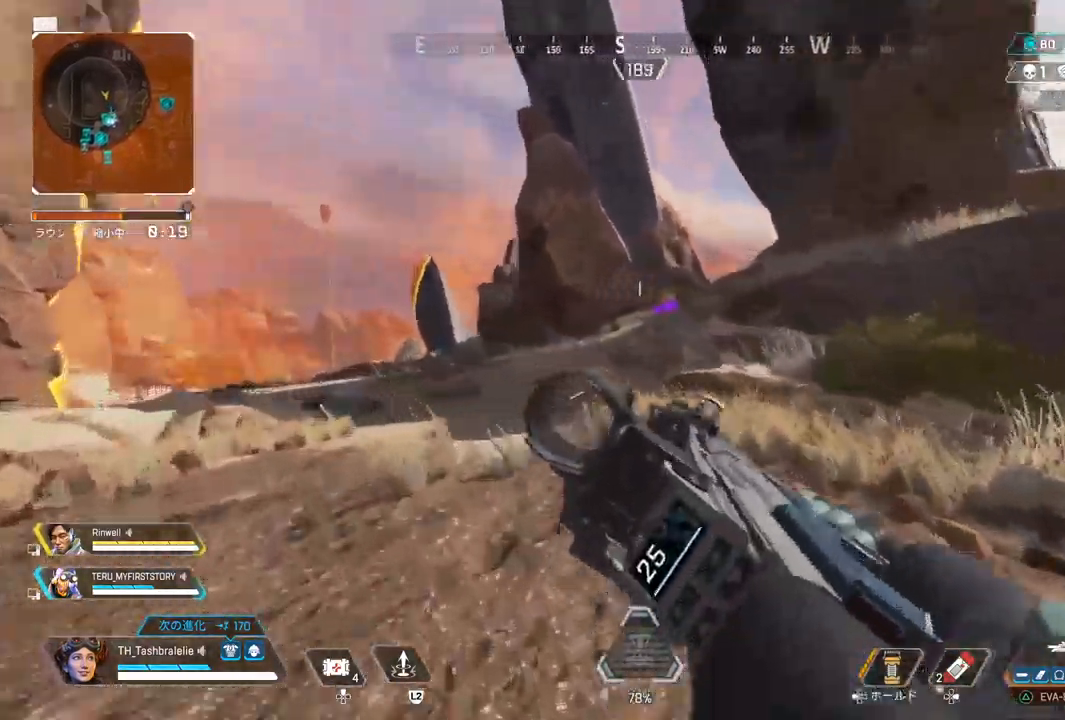
{"buttons": [], "left_stick": "up-left", "right_stick": "center", "events": [[167, "R2", "up"], [233, "left_stick", "up-left"]]}
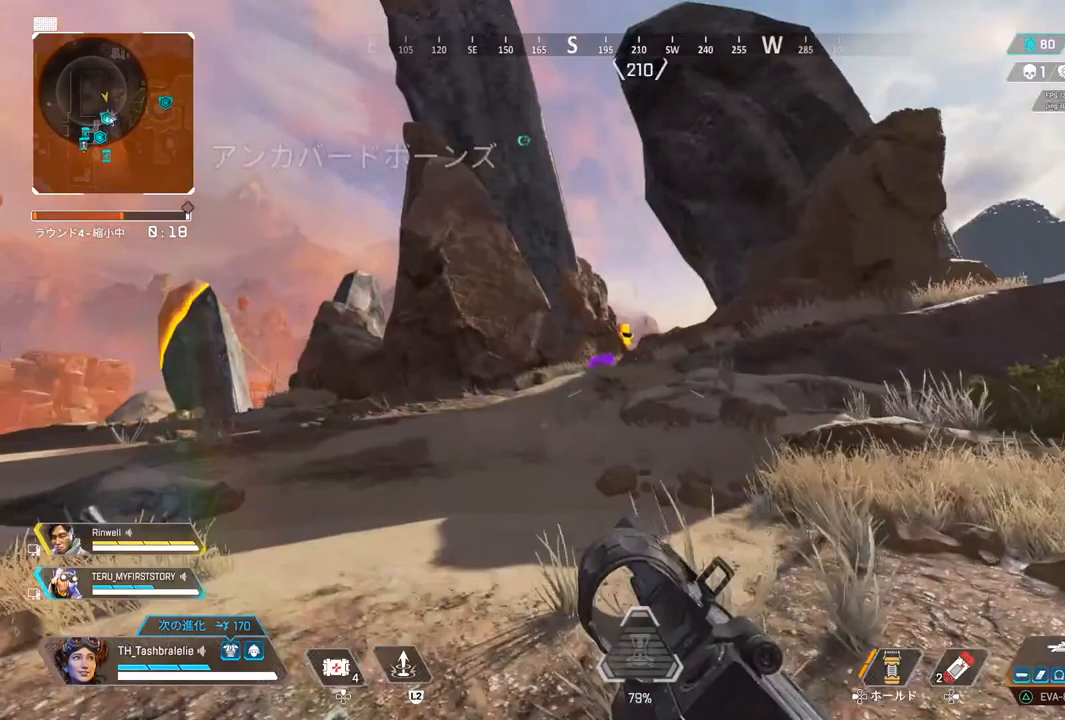
{"buttons": ["L1"], "left_stick": "up-left", "right_stick": "center", "events": [[117, "L1", "down"]]}
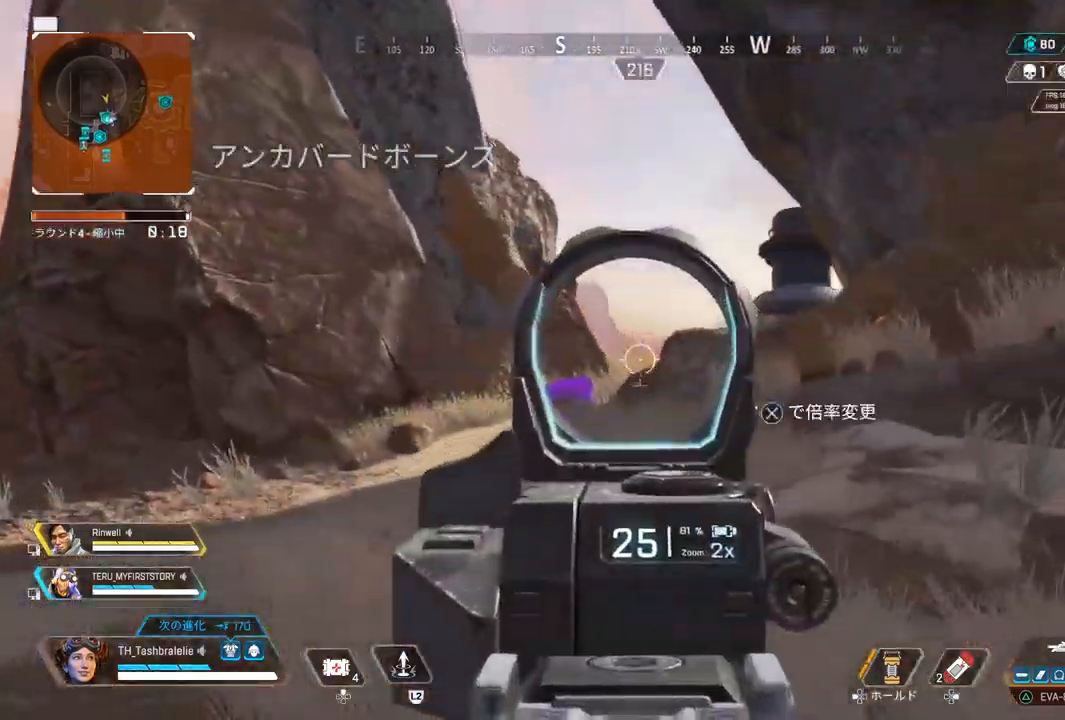
{"buttons": [], "left_stick": "up-left", "right_stick": "center", "events": [[217, "L1", "up"]]}
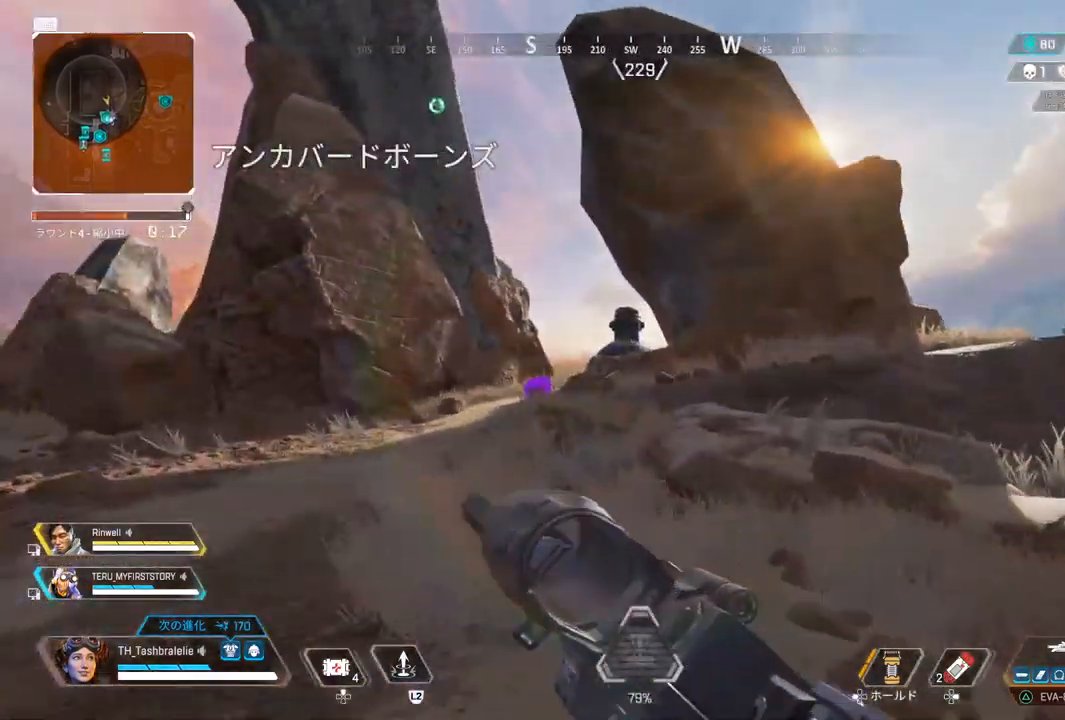
{"buttons": [], "left_stick": "up-left", "right_stick": "center", "events": []}
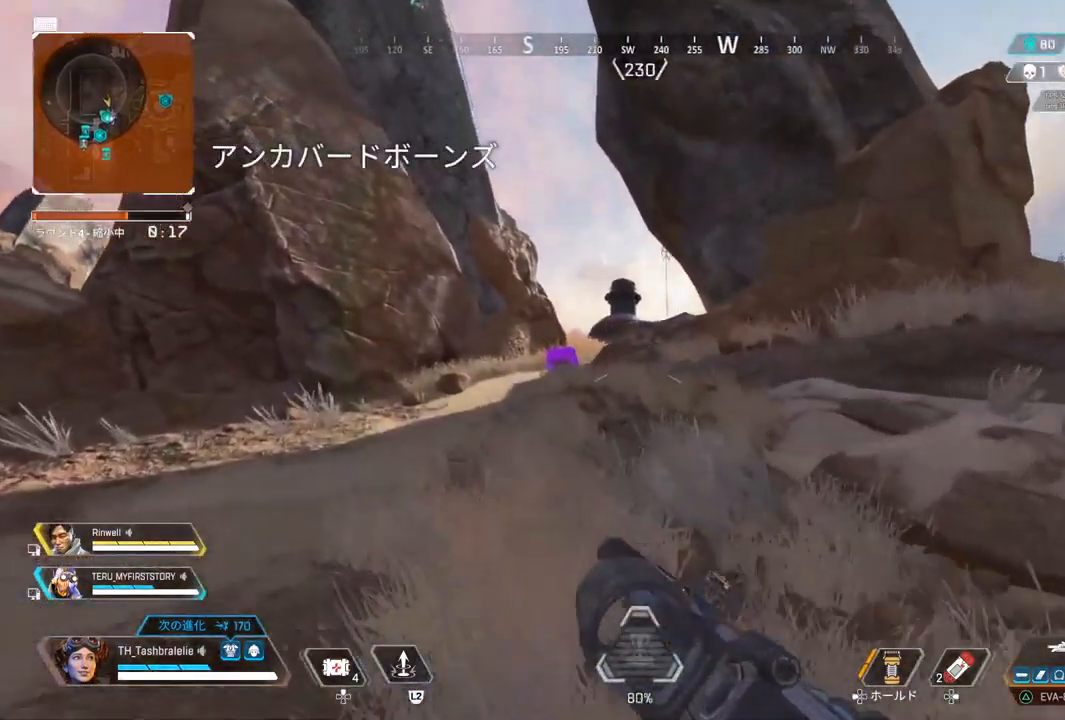
{"buttons": [], "left_stick": "up-left", "right_stick": "center", "events": [[50, "R2", "down"], [250, "right_stick", "left"], [417, "right_stick", "center"], [467, "R2", "up"]]}
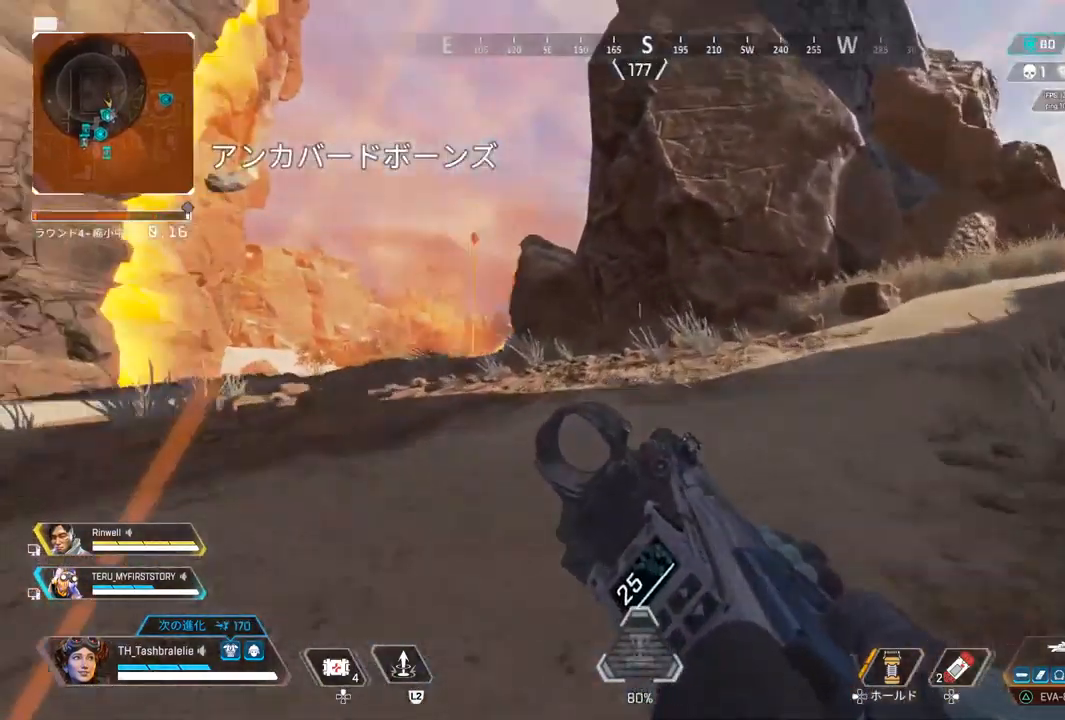
{"buttons": [], "left_stick": "up-left", "right_stick": "center", "events": []}
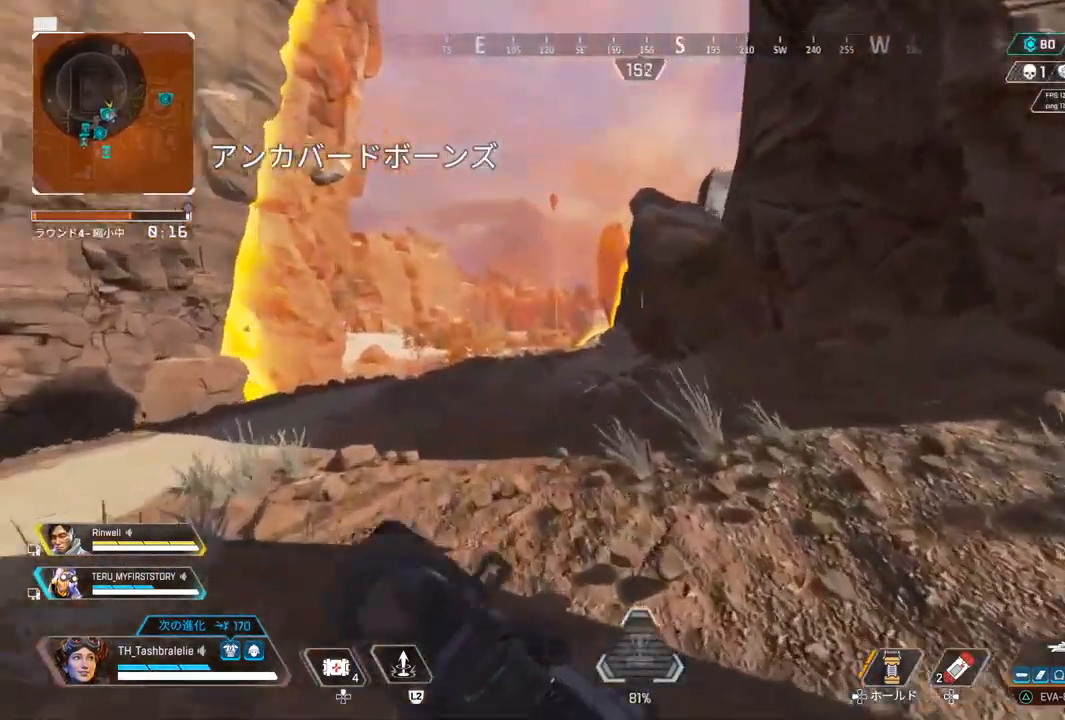
{"buttons": [], "left_stick": "up-left", "right_stick": "center", "events": [[33, "right_stick", "right"], [217, "right_stick", "center"]]}
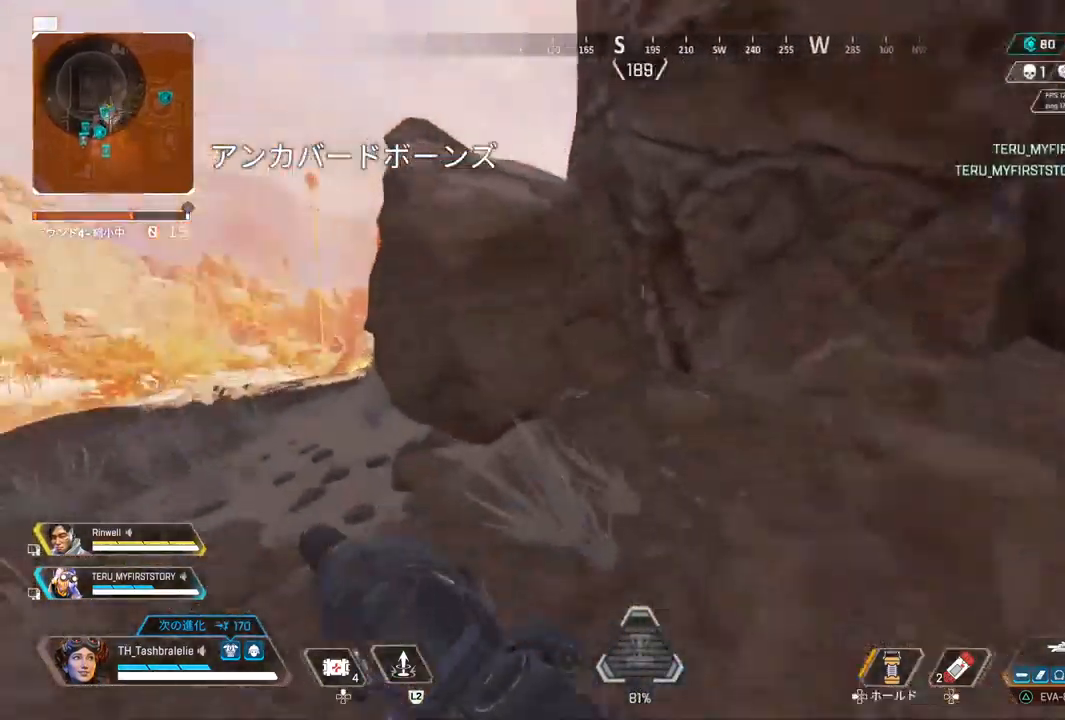
{"buttons": [], "left_stick": "up", "right_stick": "center", "events": [[183, "L3", "down"], [267, "L3", "up"], [267, "left_stick", "up"]]}
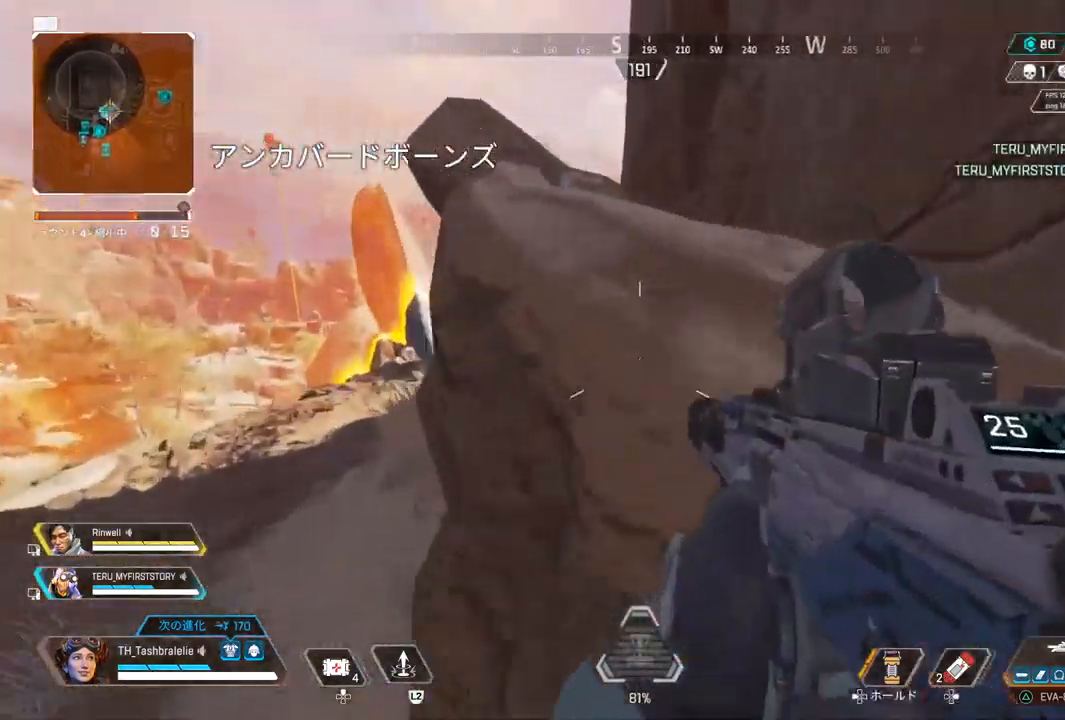
{"buttons": [], "left_stick": "up-right", "right_stick": "center", "events": [[33, "right_stick", "right"], [200, "right_stick", "center"], [317, "right_stick", "right"], [417, "left_stick", "up-right"], [433, "right_stick", "center"]]}
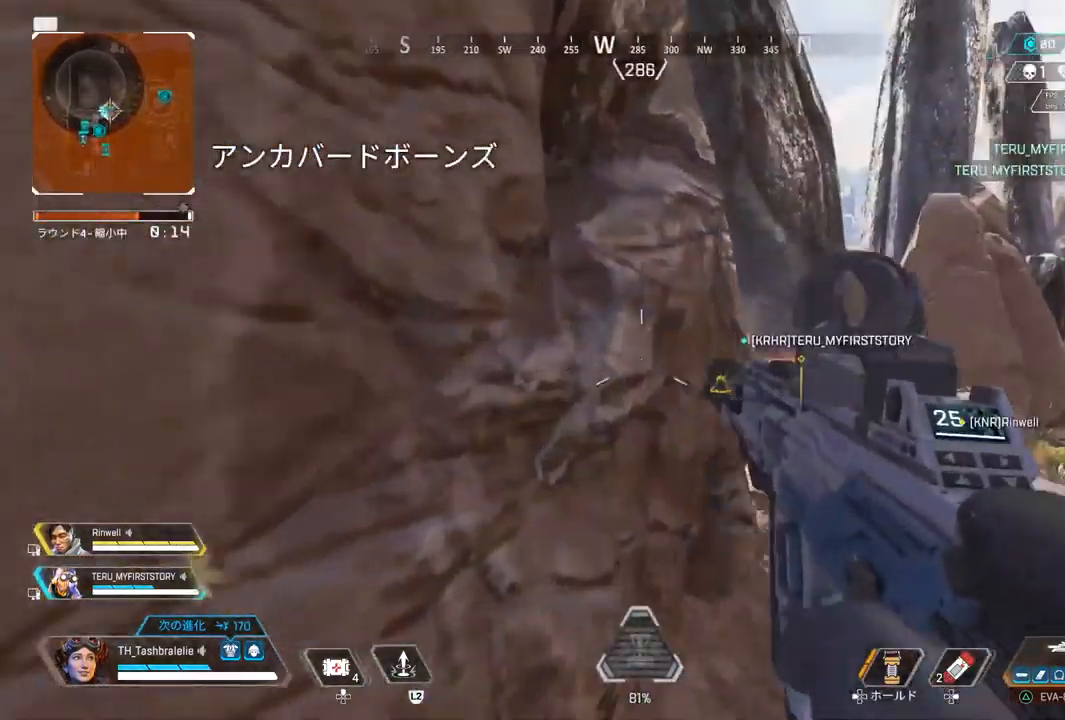
{"buttons": ["L1"], "left_stick": "up-right", "right_stick": "center", "events": [[333, "L1", "down"]]}
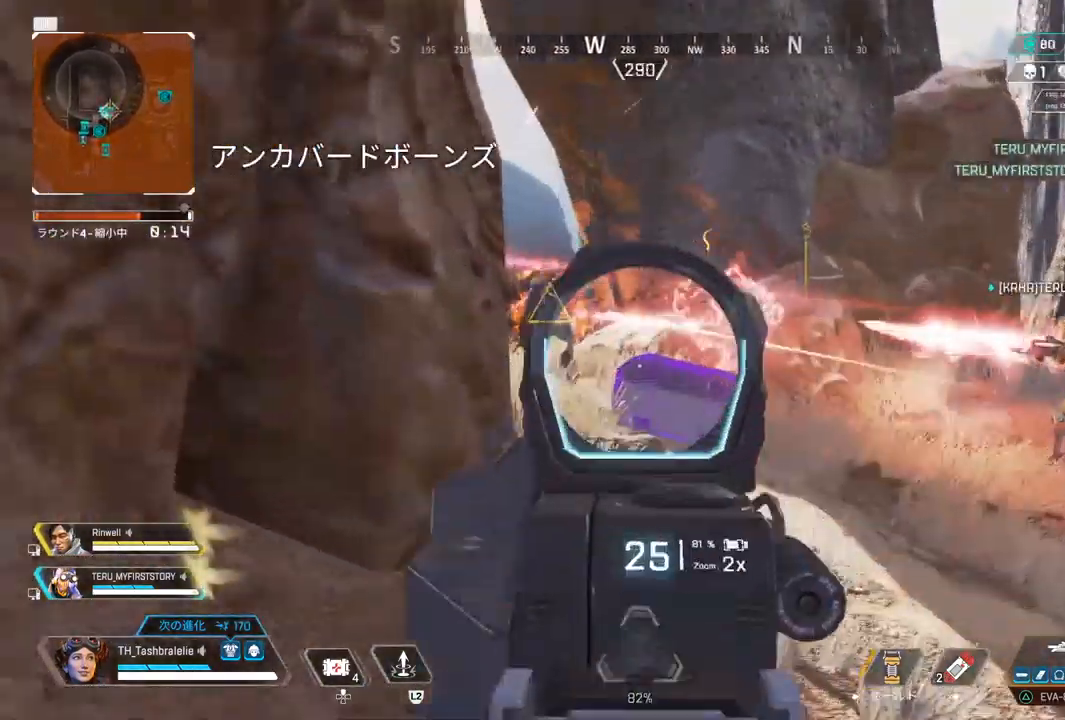
{"buttons": ["L1", "R1"], "left_stick": "up-right", "right_stick": "down", "events": [[117, "right_stick", "up-left"], [217, "R1", "down"], [267, "right_stick", "center"], [500, "right_stick", "down"]]}
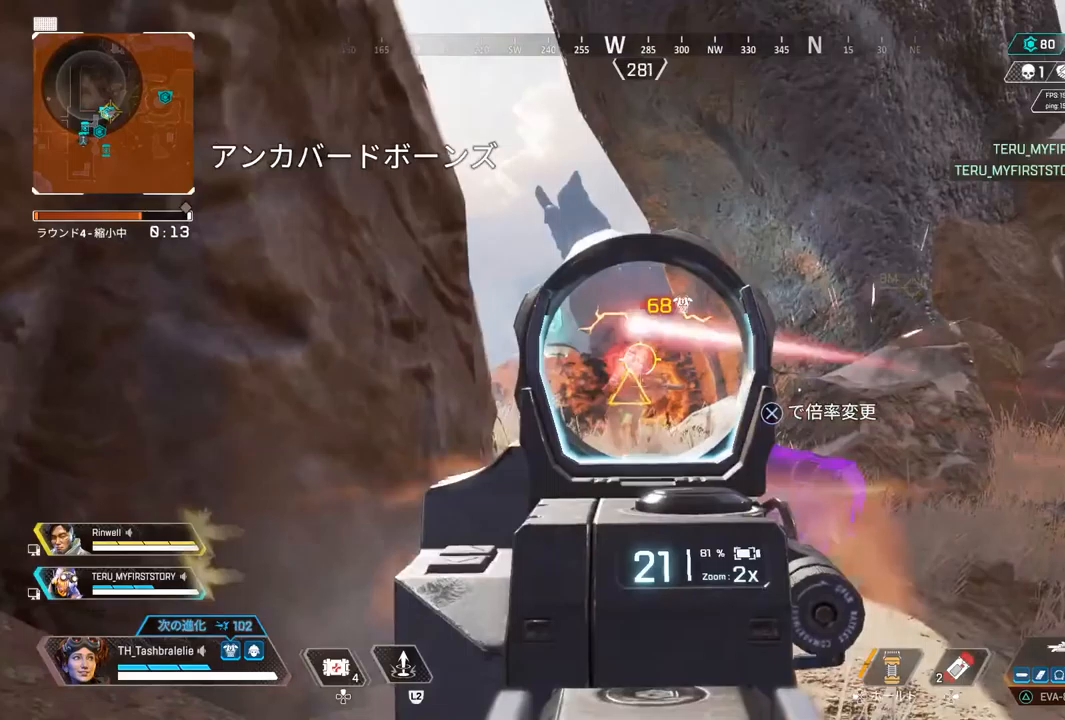
{"buttons": [], "left_stick": "up-right", "right_stick": "center", "events": [[100, "left_stick", "up"], [100, "right_stick", "center"], [467, "left_stick", "up-right"], [500, "L1", "up"], [500, "R1", "up"]]}
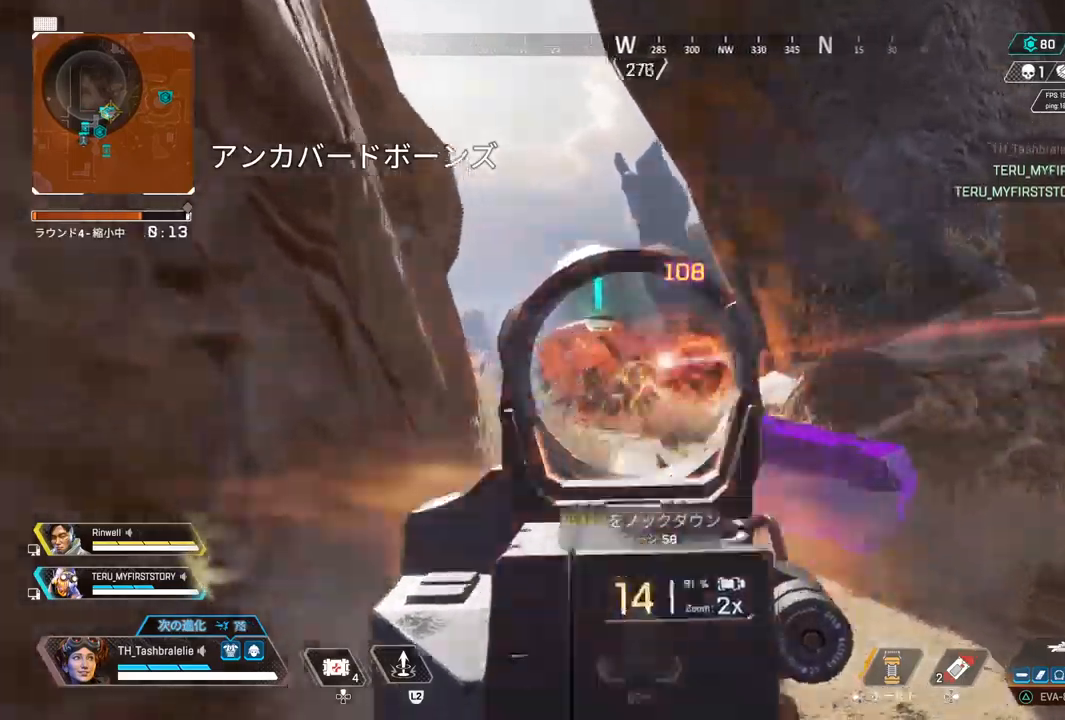
{"buttons": [], "left_stick": "up-left", "right_stick": "center", "events": [[17, "SQUARE", "down"], [17, "left_stick", "right"], [117, "SQUARE", "up"], [117, "right_stick", "left"], [133, "left_stick", "down"], [233, "left_stick", "left"], [300, "left_stick", "up-left"], [467, "right_stick", "center"]]}
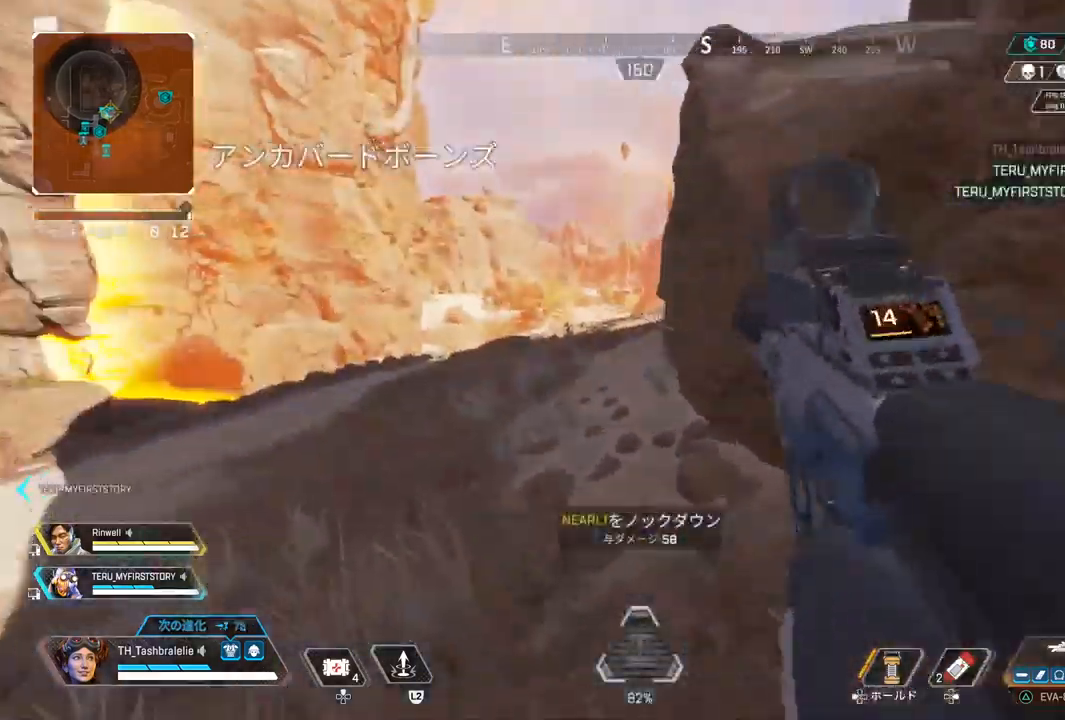
{"buttons": [], "left_stick": "up-left", "right_stick": "center", "events": []}
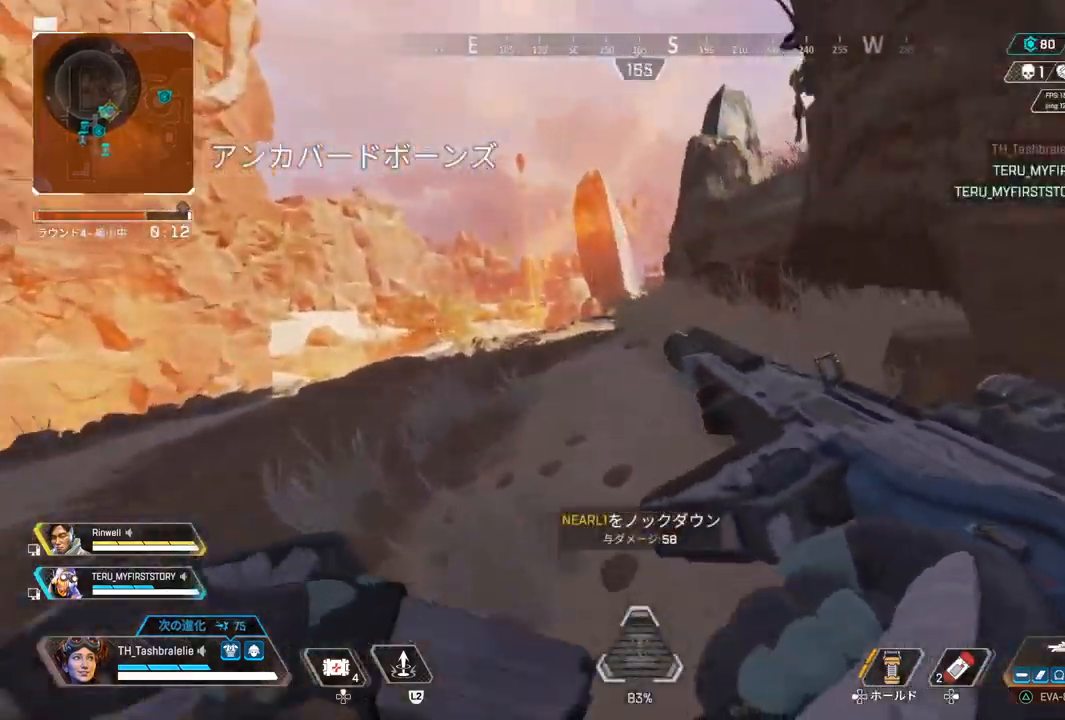
{"buttons": [], "left_stick": "down-left", "right_stick": "right", "events": [[300, "right_stick", "up-right"], [350, "right_stick", "right"], [400, "left_stick", "down-left"]]}
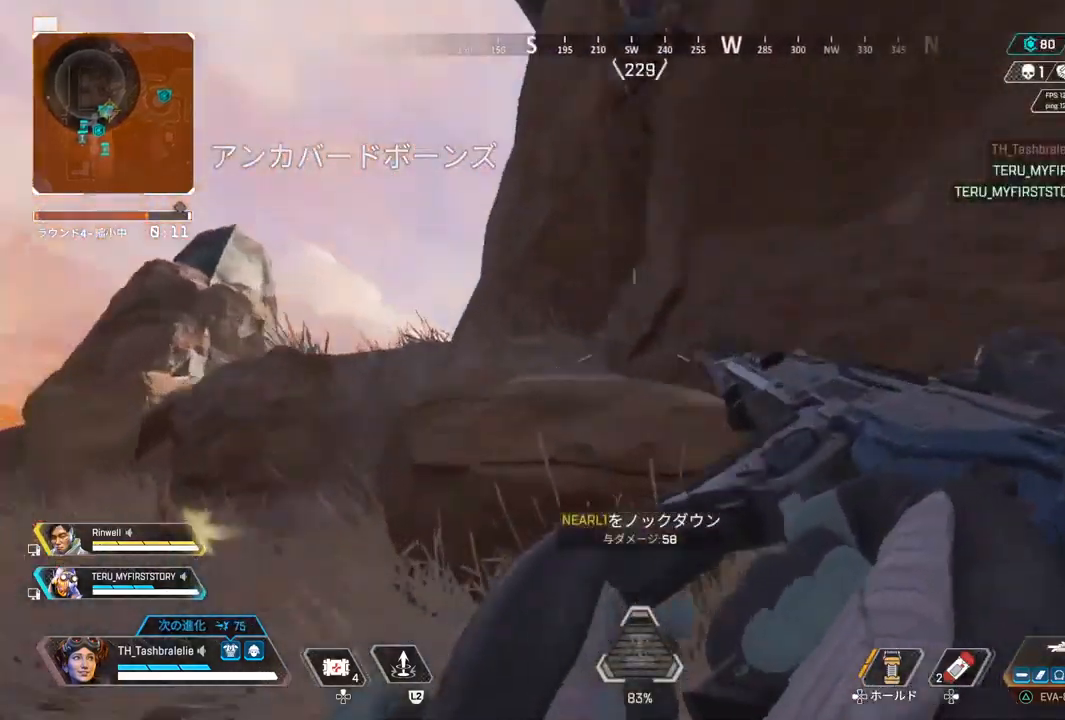
{"buttons": ["R1"], "left_stick": "down-left", "right_stick": "center", "events": [[167, "right_stick", "center"], [233, "right_stick", "up"], [317, "R1", "down"], [350, "right_stick", "center"]]}
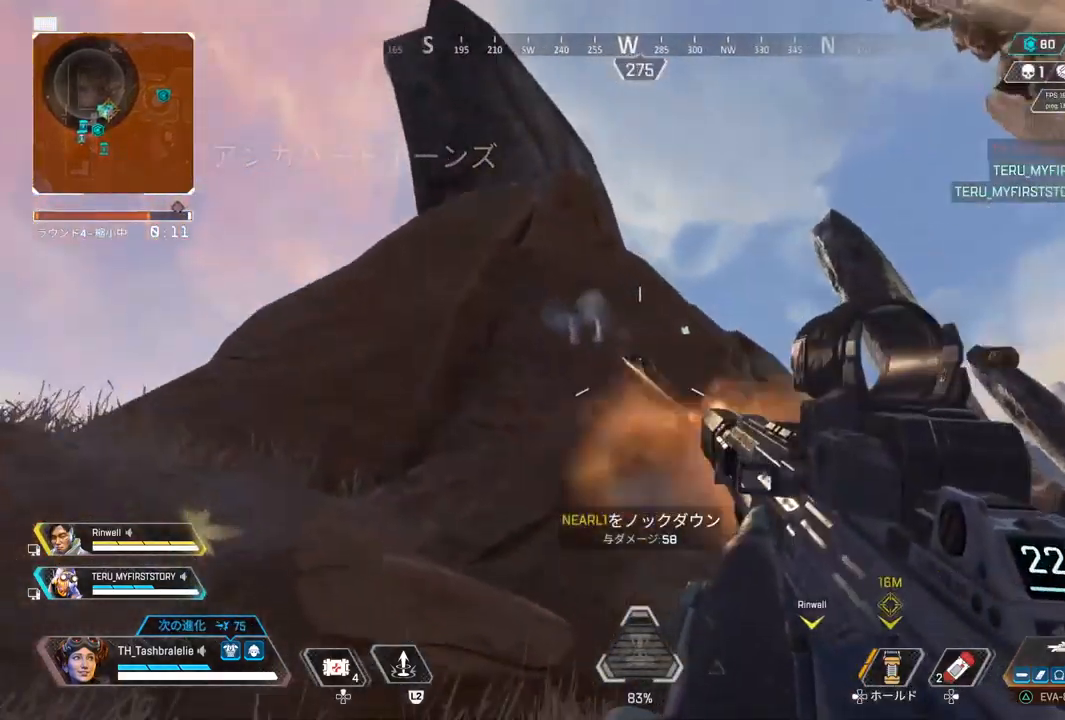
{"buttons": [], "left_stick": "left", "right_stick": "center", "events": [[400, "left_stick", "left"], [500, "R1", "up"]]}
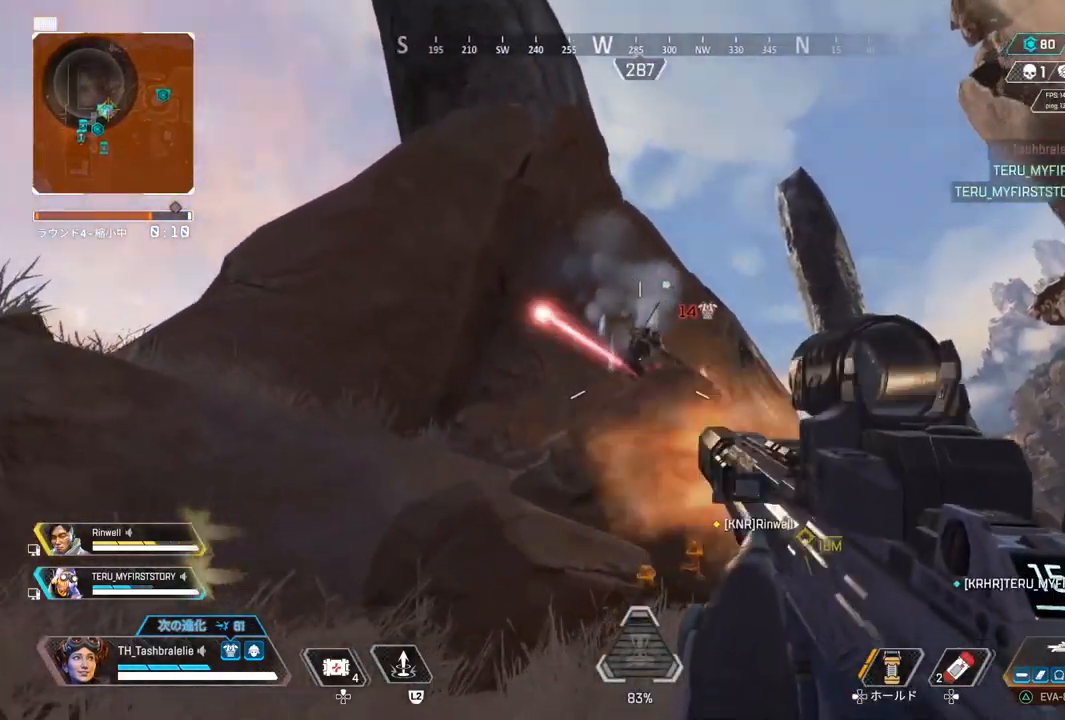
{"buttons": ["R1"], "left_stick": "center", "right_stick": "center", "events": [[167, "left_stick", "center"], [217, "R1", "down"], [283, "left_stick", "left"], [500, "left_stick", "center"]]}
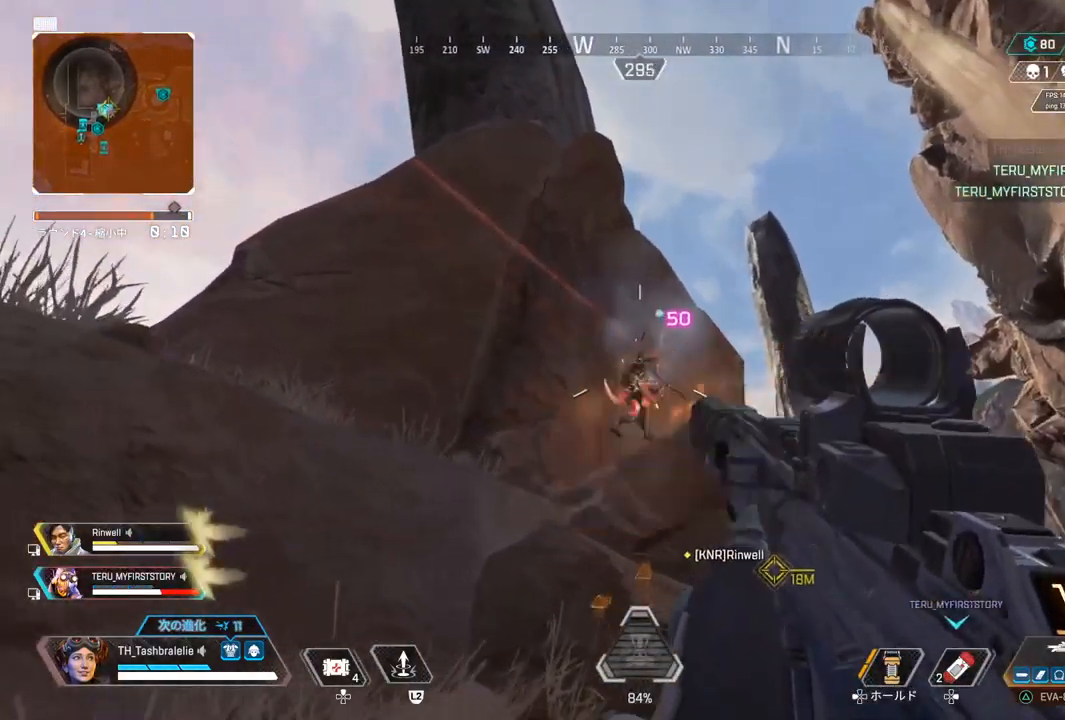
{"buttons": ["SQUARE", "R1"], "left_stick": "down", "right_stick": "center", "events": [[50, "left_stick", "left"], [200, "left_stick", "center"], [333, "left_stick", "left"], [433, "left_stick", "down-right"], [500, "SQUARE", "down"], [500, "left_stick", "down"]]}
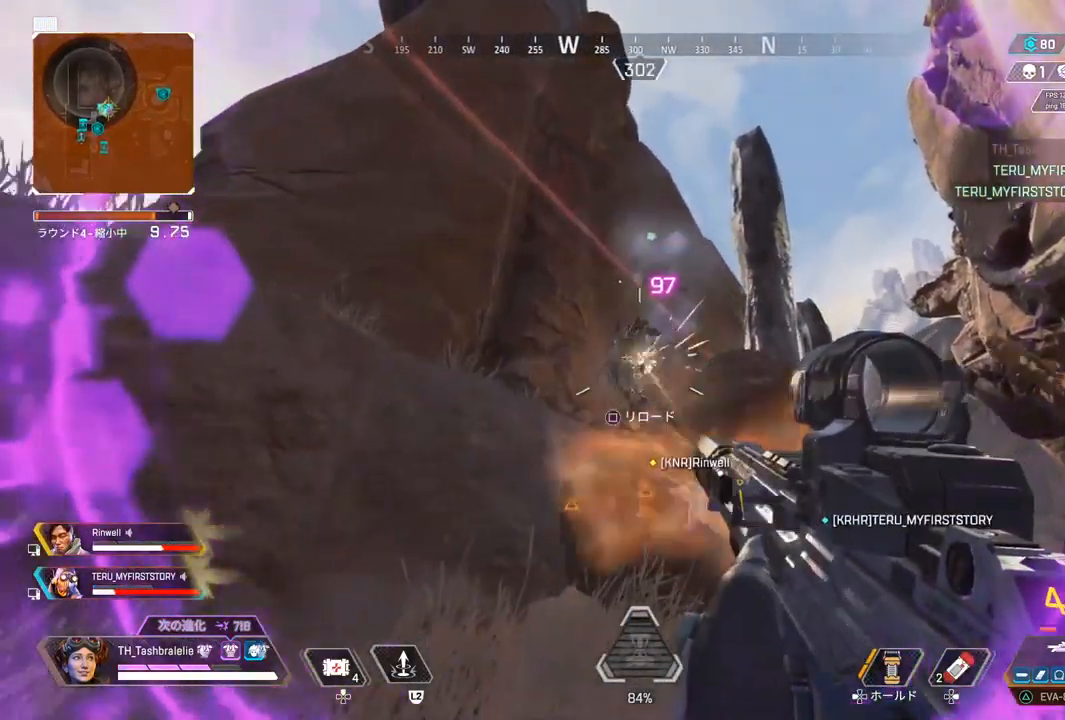
{"buttons": [], "left_stick": "up", "right_stick": "center", "events": [[33, "R1", "up"], [100, "SQUARE", "up"], [133, "left_stick", "center"], [167, "SQUARE", "down"], [250, "SQUARE", "up"], [300, "SQUARE", "down"], [350, "left_stick", "up-right"], [383, "SQUARE", "up"], [433, "left_stick", "up"]]}
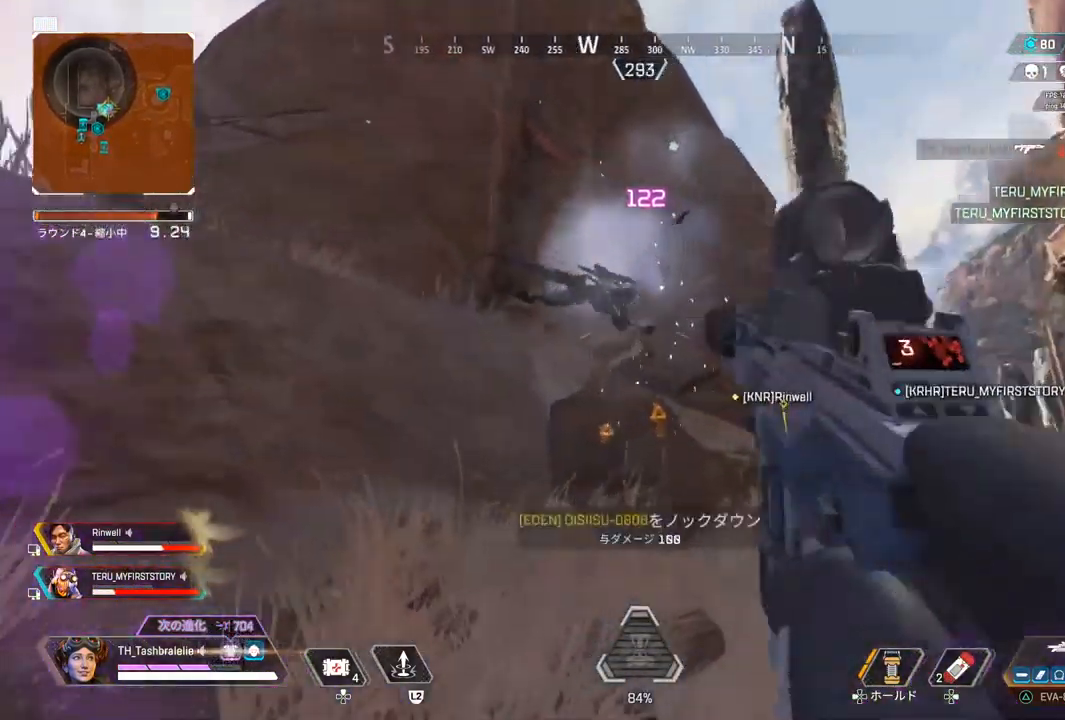
{"buttons": [], "left_stick": "down-left", "right_stick": "left", "events": [[50, "right_stick", "right"], [167, "right_stick", "center"], [283, "right_stick", "left"], [383, "left_stick", "right"], [500, "left_stick", "down-left"]]}
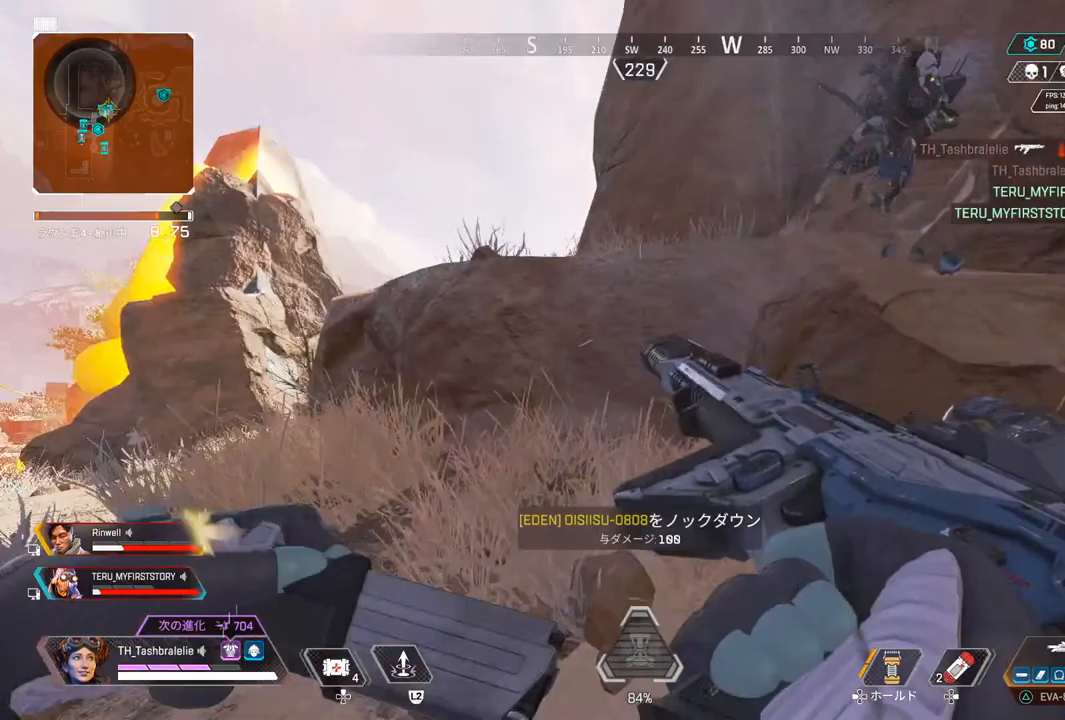
{"buttons": [], "left_stick": "left", "right_stick": "right", "events": [[17, "right_stick", "center"], [50, "left_stick", "left"], [150, "left_stick", "up-left"], [250, "right_stick", "right"], [350, "left_stick", "left"]]}
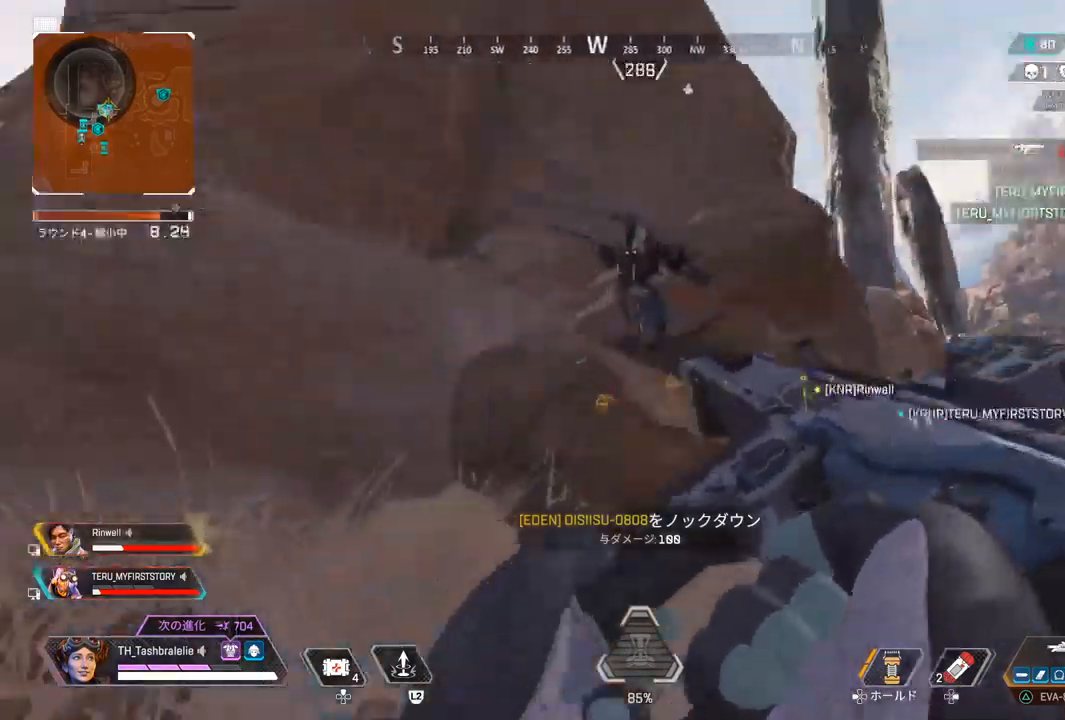
{"buttons": ["R1"], "left_stick": "right", "right_stick": "center", "events": [[83, "right_stick", "center"], [133, "left_stick", "up"], [250, "R1", "down"], [250, "left_stick", "right"]]}
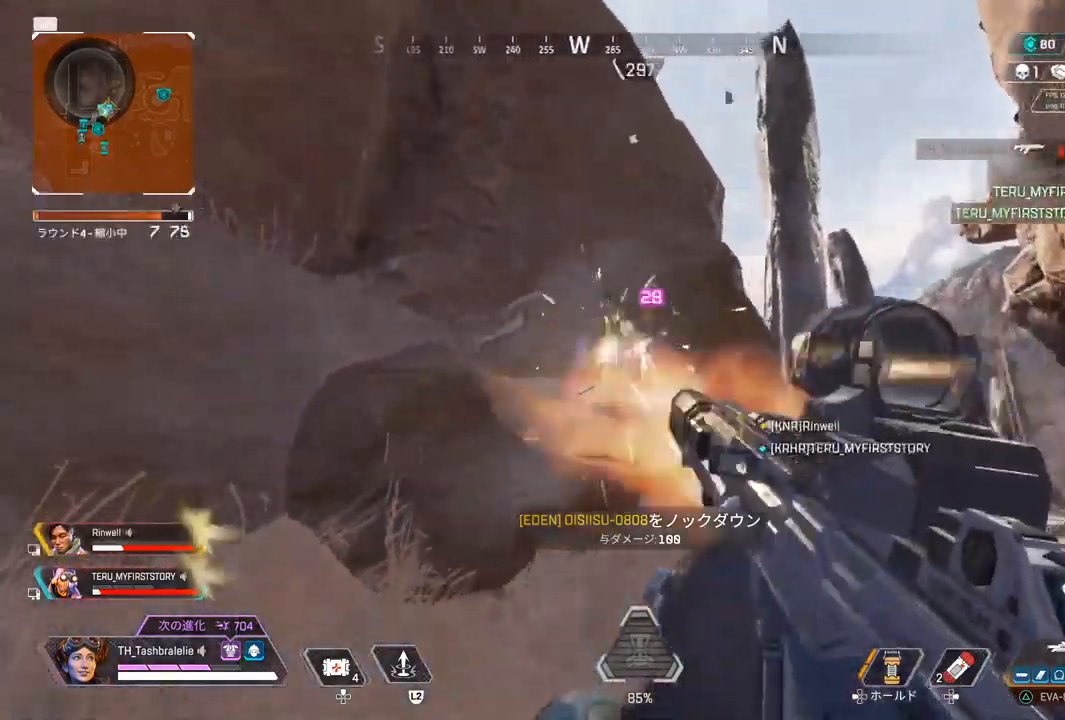
{"buttons": ["R1"], "left_stick": "right", "right_stick": "center", "events": []}
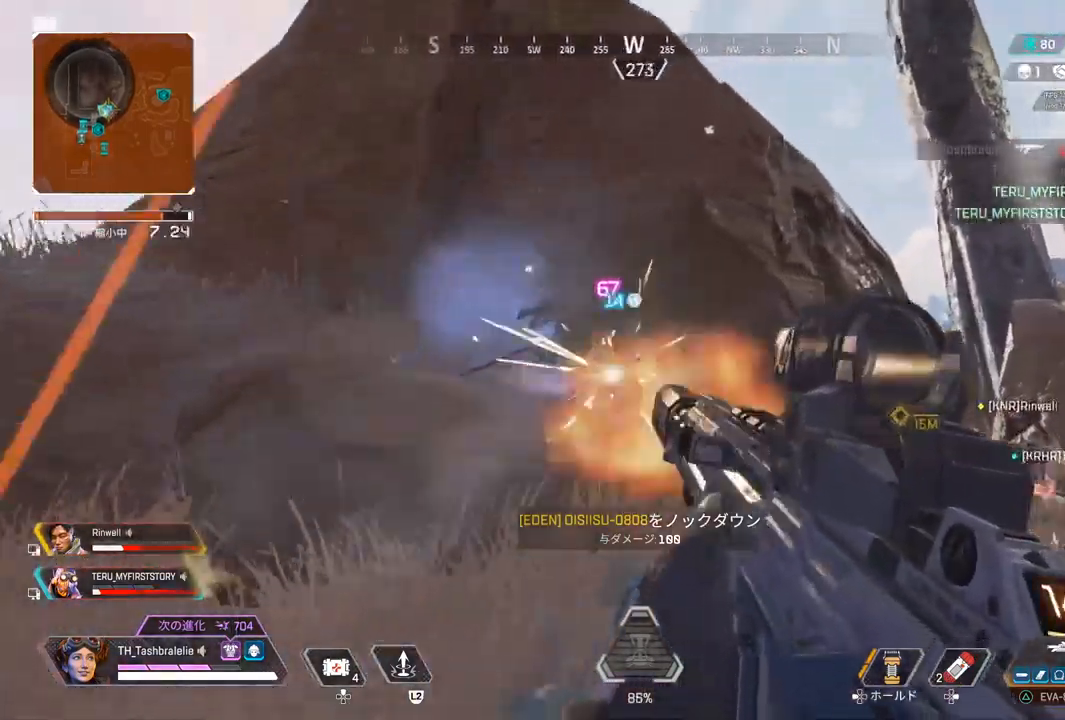
{"buttons": ["R1"], "left_stick": "down-right", "right_stick": "center", "events": [[250, "left_stick", "down-right"], [433, "SQUARE", "down"], [500, "SQUARE", "up"]]}